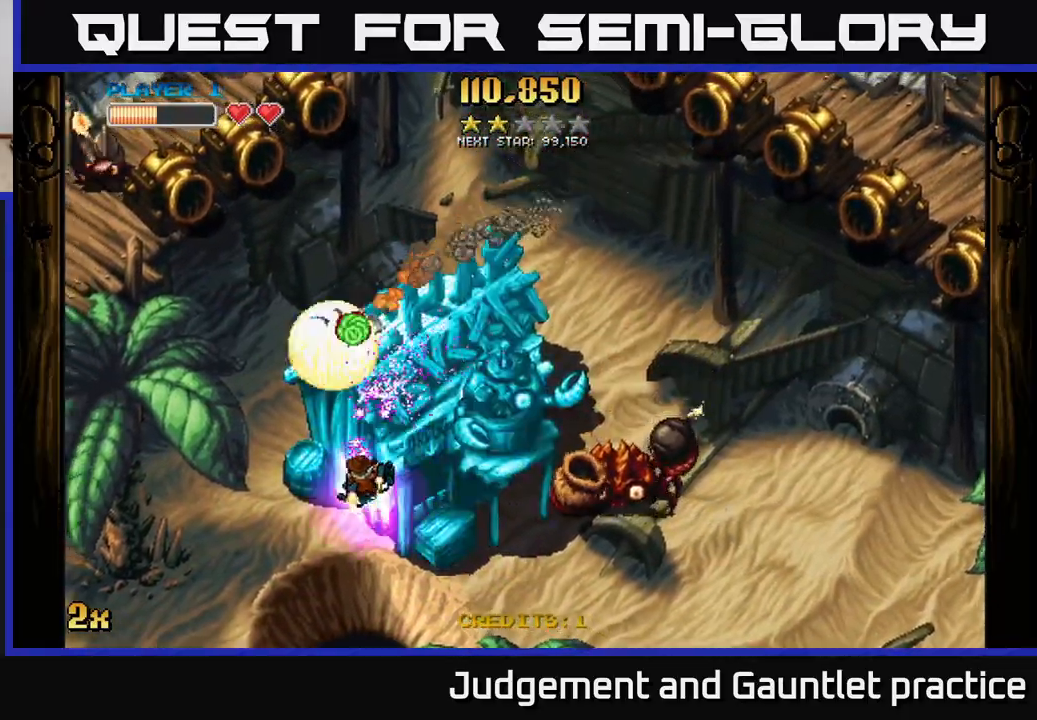
Gameplay with a controller (Xbox layout); each line is a JSON object with the inputs held at the frame after it. "events" lists button and stick changes between this image and that frame as [ms after this image, input, new state], when the widget could be followed in between. Not read: right_stick.
{"buttons": ["A"], "left_stick": "down-right", "events": [[83, "left_stick", "down-right"]]}
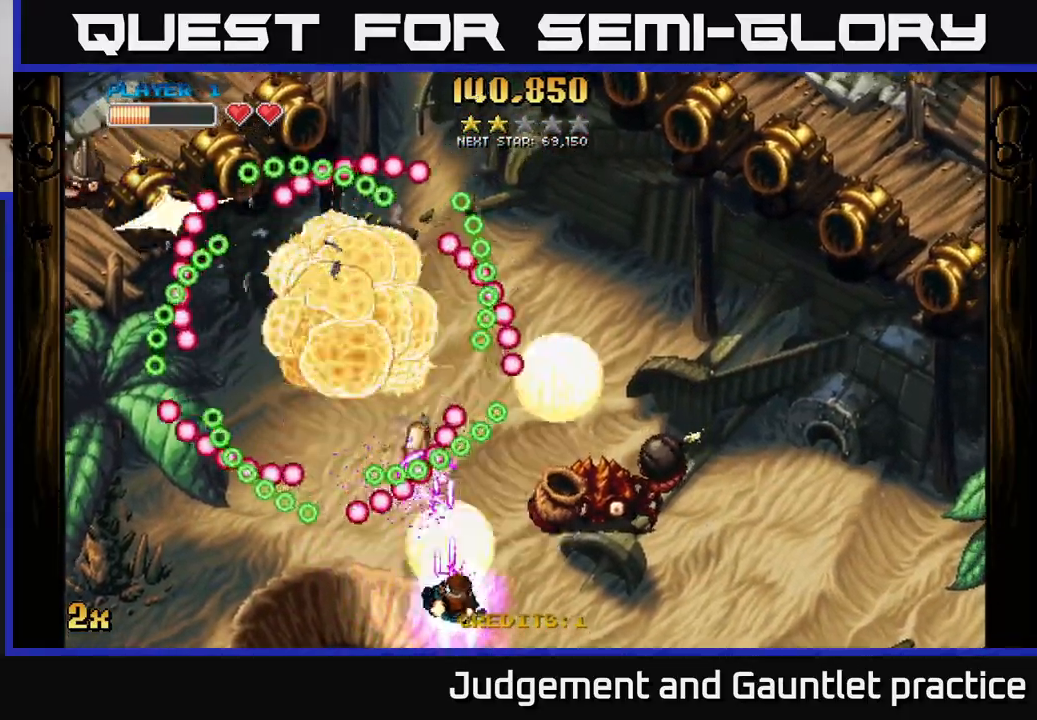
{"buttons": ["A"], "left_stick": "up", "events": [[183, "left_stick", "center"], [300, "left_stick", "up"], [350, "left_stick", "up-left"], [467, "left_stick", "up"]]}
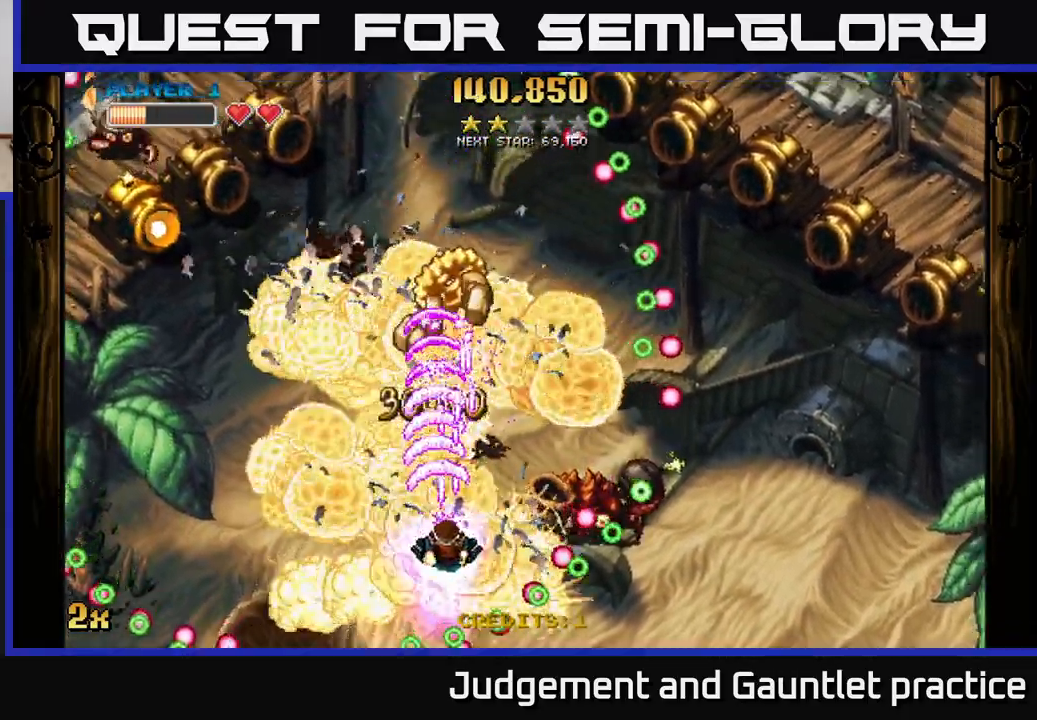
{"buttons": ["A"], "left_stick": "down-right", "events": [[83, "left_stick", "up-left"], [217, "left_stick", "down-right"]]}
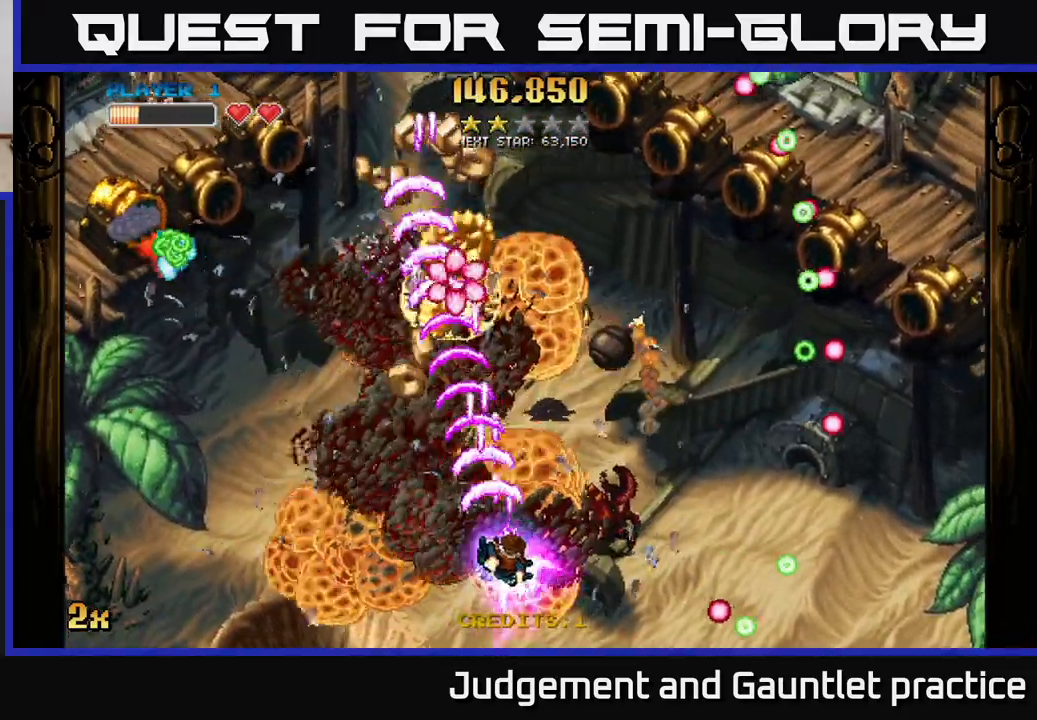
{"buttons": ["A"], "left_stick": "up-left", "events": [[300, "left_stick", "center"], [500, "left_stick", "up-left"]]}
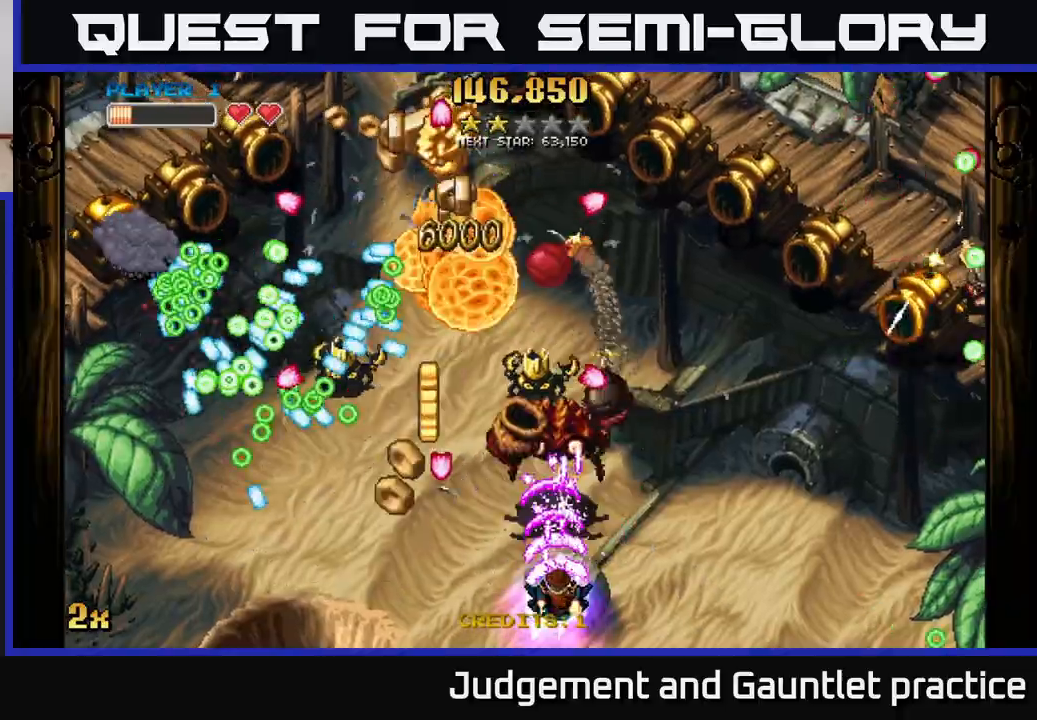
{"buttons": ["A"], "left_stick": "right", "events": [[50, "left_stick", "up-right"], [150, "left_stick", "left"], [383, "left_stick", "right"]]}
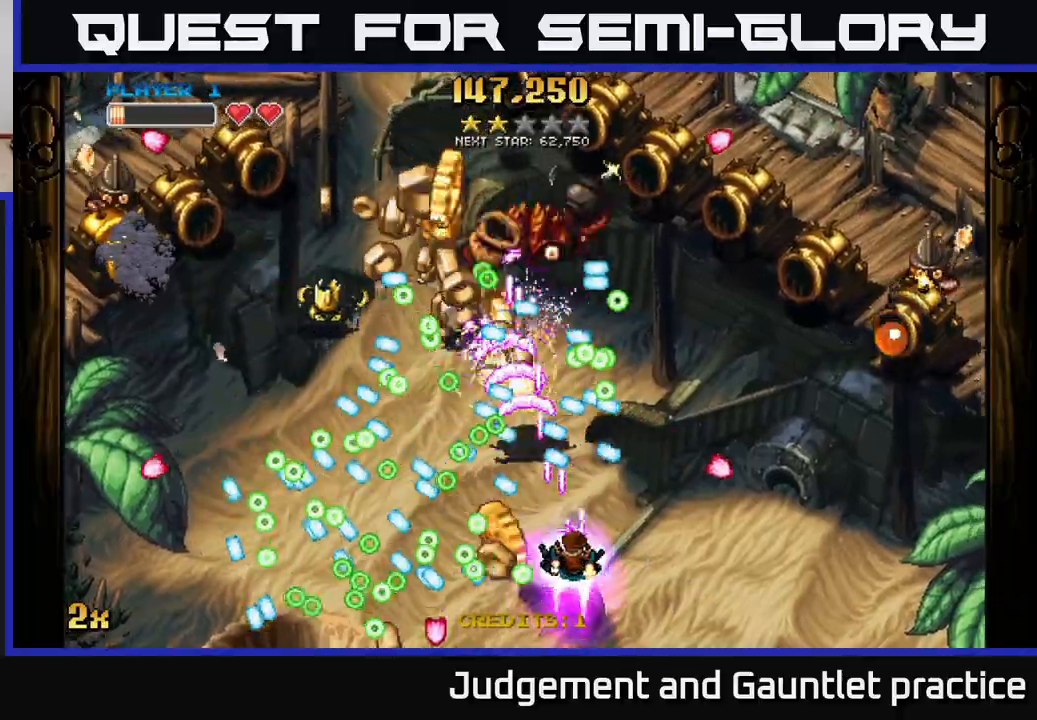
{"buttons": ["A"], "left_stick": "up-left", "events": [[300, "X", "down"], [300, "left_stick", "up-left"], [400, "X", "up"]]}
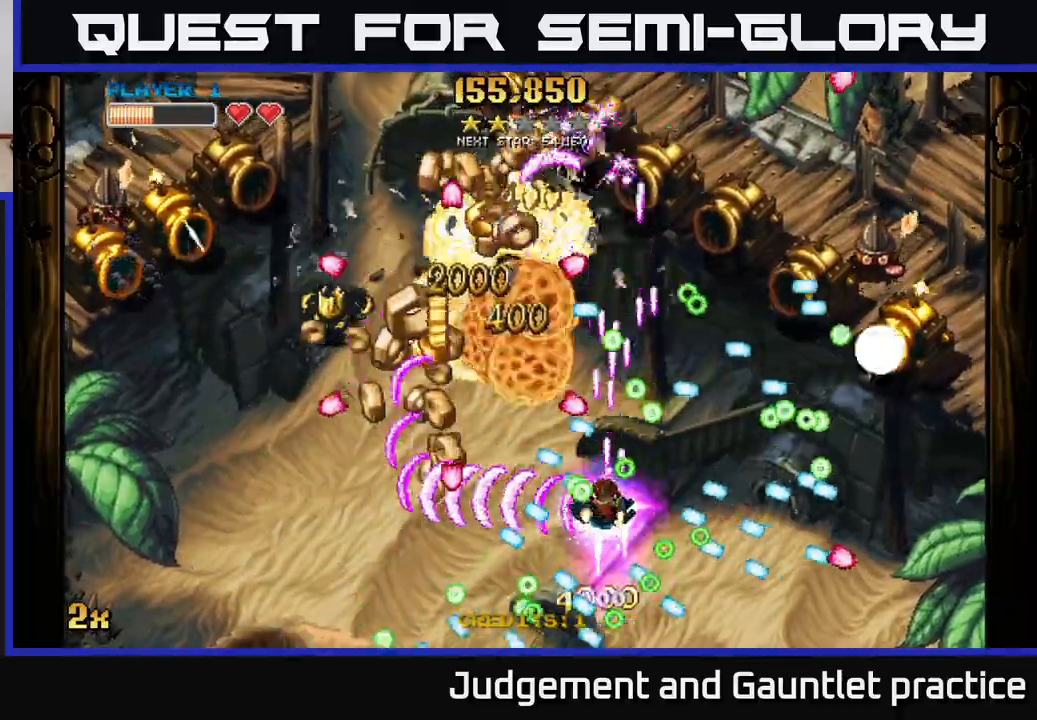
{"buttons": [], "left_stick": "center", "events": [[100, "left_stick", "down-left"], [300, "left_stick", "left"], [467, "left_stick", "center"], [500, "A", "up"]]}
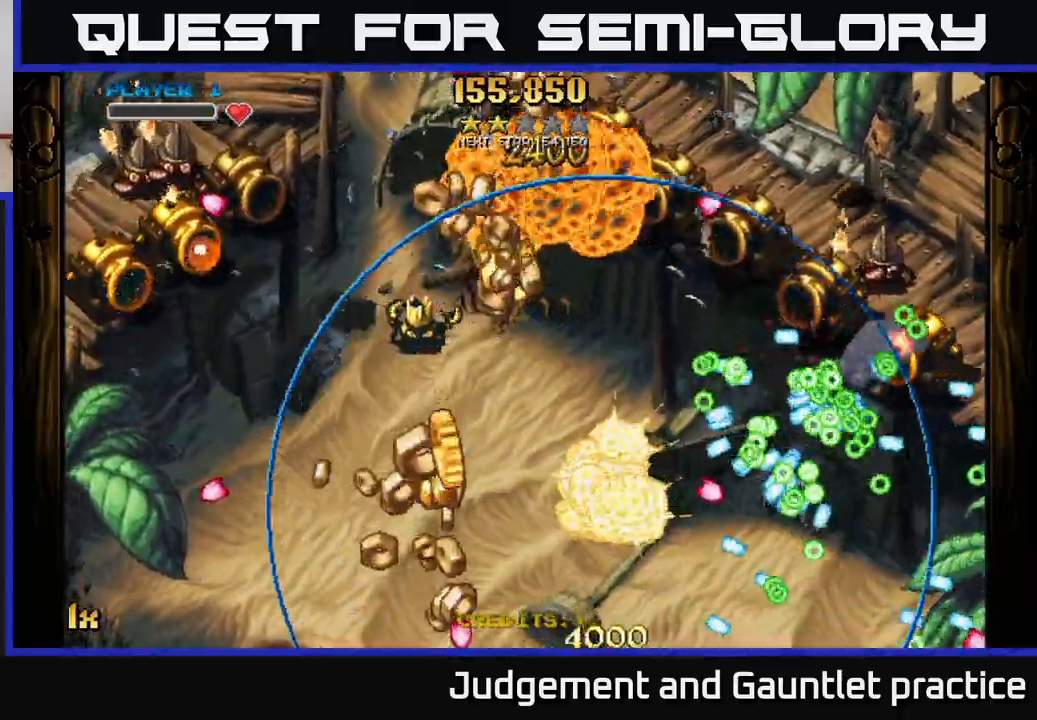
{"buttons": ["A"], "left_stick": "down-left", "events": [[117, "left_stick", "down-left"], [133, "A", "down"]]}
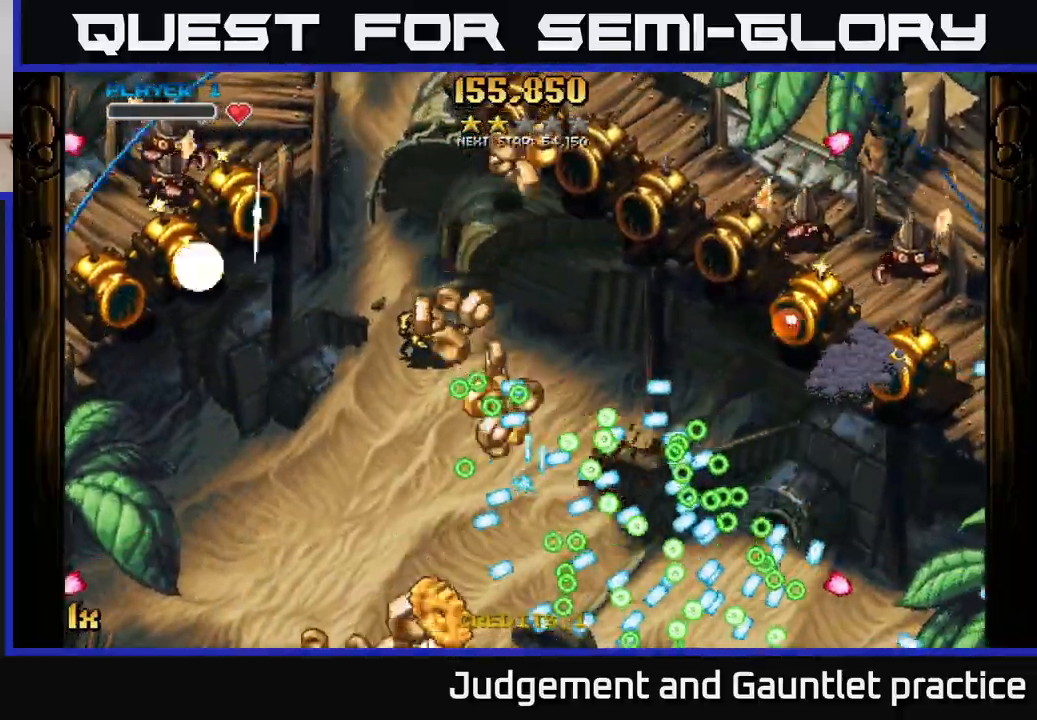
{"buttons": ["A"], "left_stick": "up-right", "events": [[433, "left_stick", "up-right"]]}
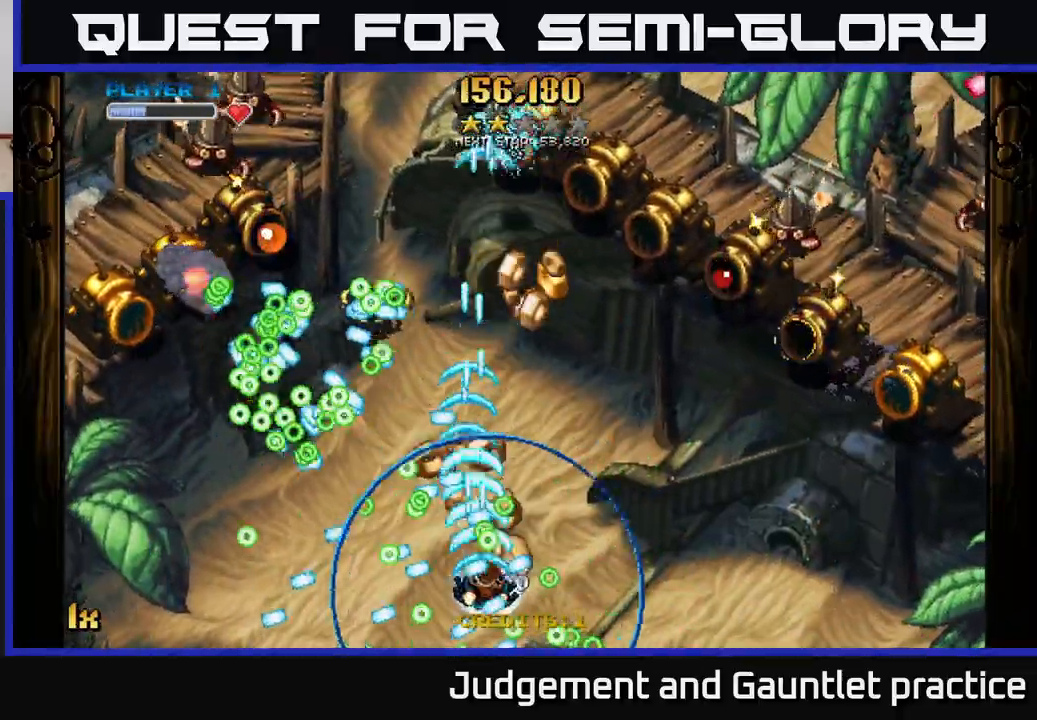
{"buttons": ["A"], "left_stick": "up-left", "events": [[117, "left_stick", "up-left"], [233, "X", "down"], [400, "X", "up"]]}
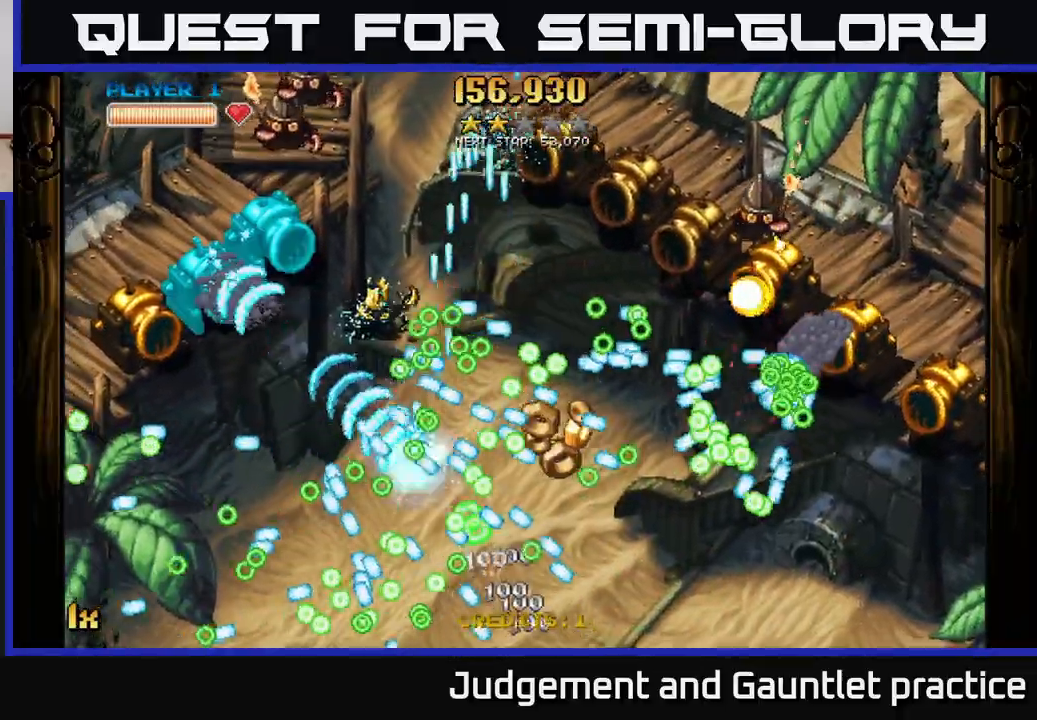
{"buttons": ["A"], "left_stick": "left", "events": [[217, "L1", "down"], [333, "L1", "up"], [383, "left_stick", "left"]]}
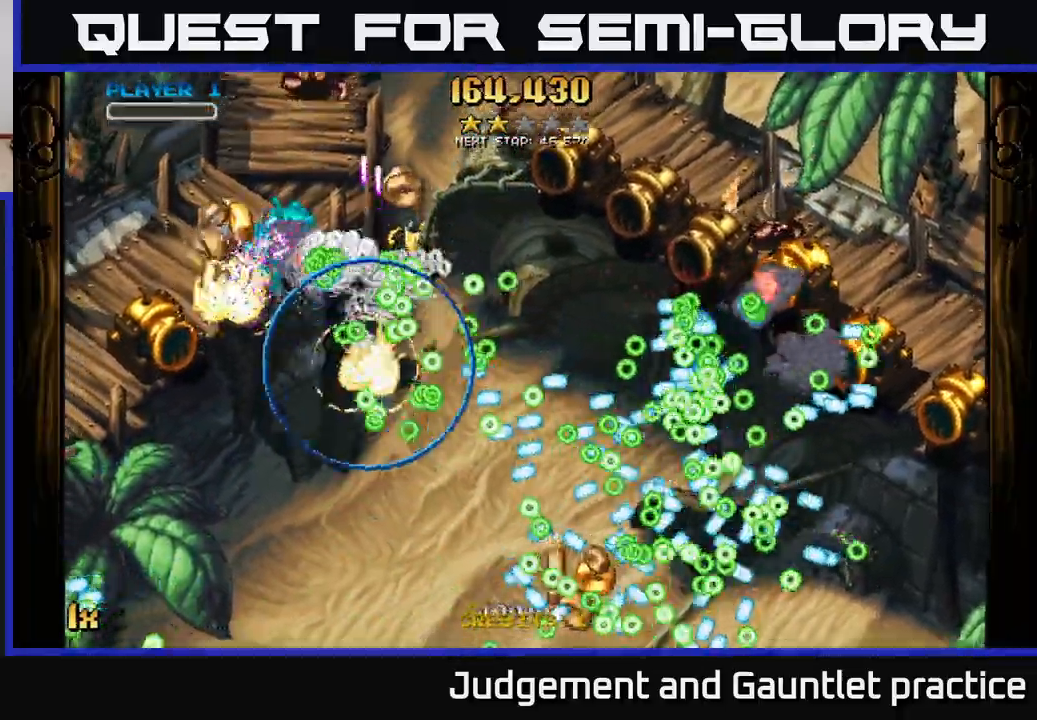
{"buttons": ["A"], "left_stick": "center", "events": [[383, "left_stick", "center"], [400, "A", "up"], [500, "A", "down"]]}
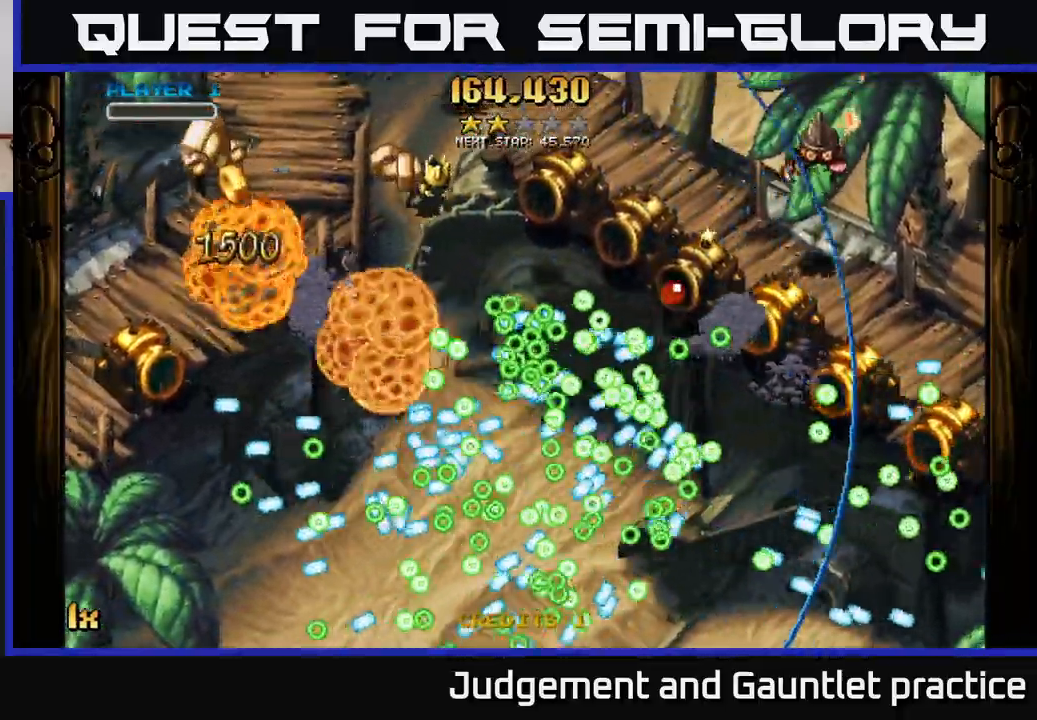
{"buttons": ["A", "X"], "left_stick": "up-left", "events": [[17, "left_stick", "left"], [483, "X", "down"], [483, "left_stick", "up-left"]]}
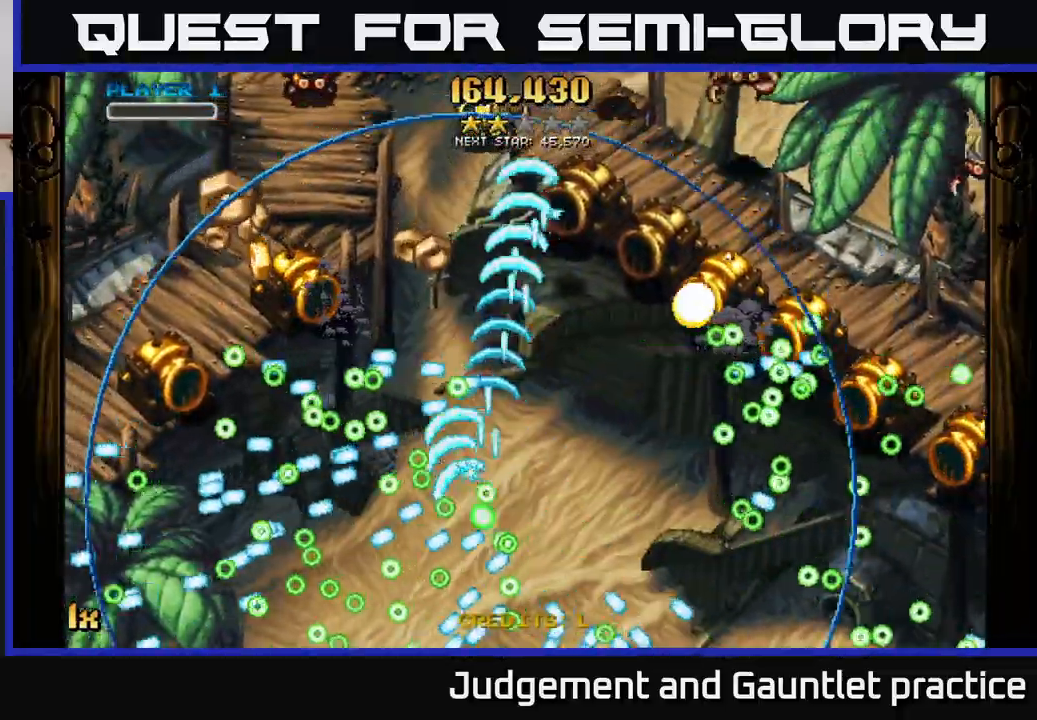
{"buttons": ["A"], "left_stick": "left", "events": [[133, "X", "up"], [367, "left_stick", "left"]]}
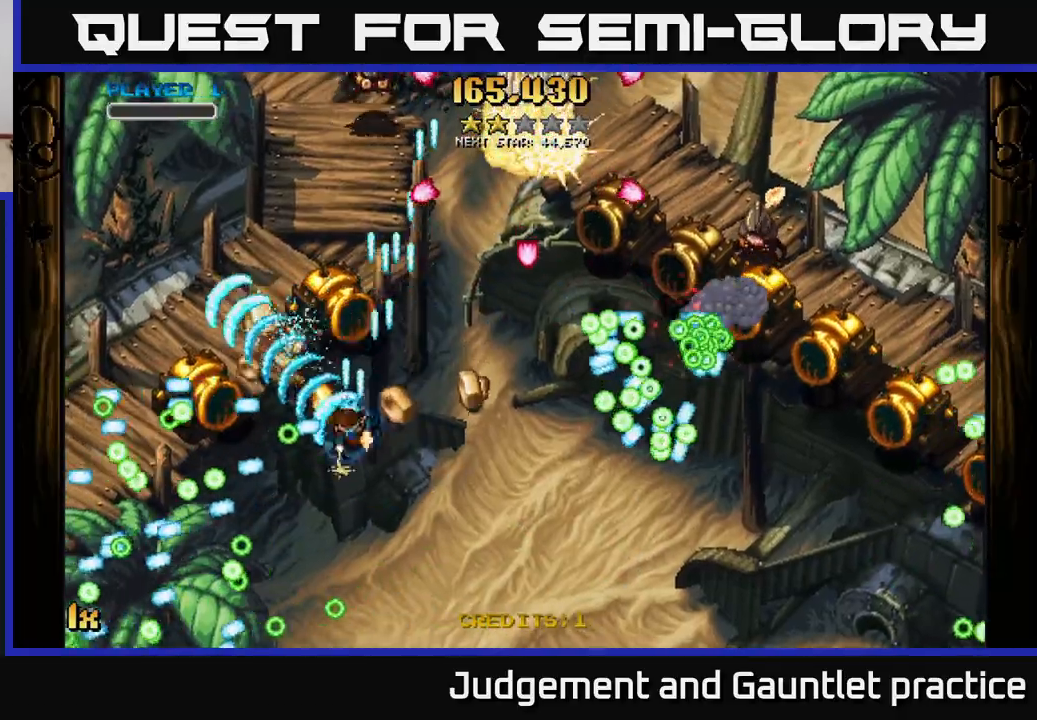
{"buttons": ["A", "X"], "left_stick": "up-left", "events": [[167, "left_stick", "down-left"], [367, "left_stick", "up-left"], [500, "X", "down"]]}
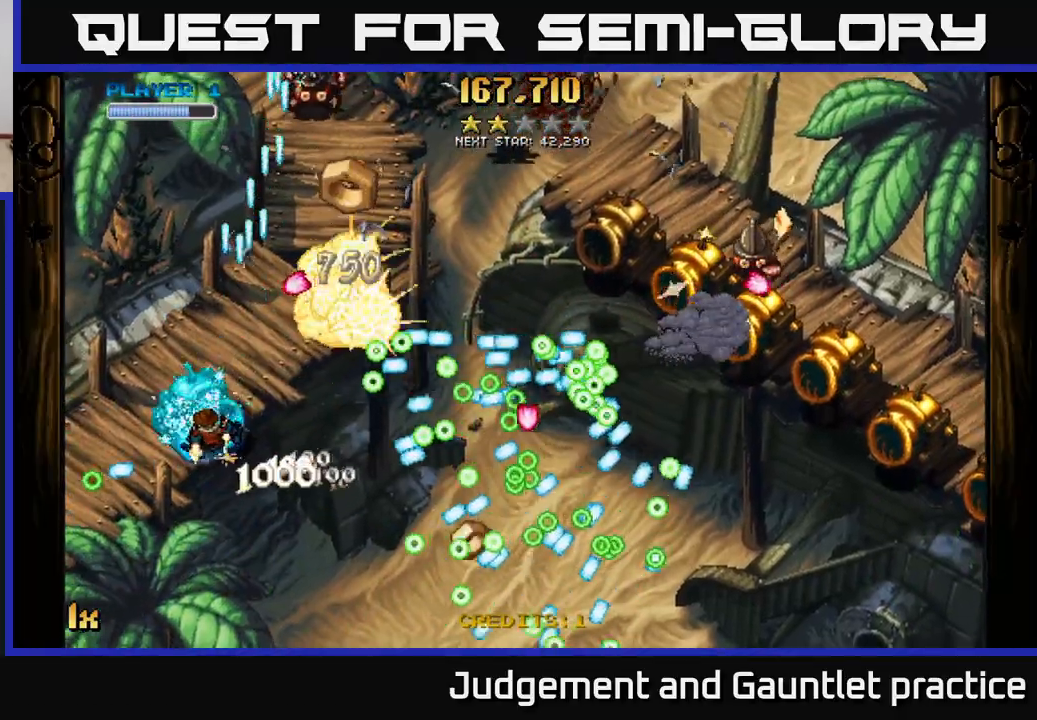
{"buttons": ["A"], "left_stick": "up", "events": [[50, "left_stick", "up-right"], [250, "X", "up"], [283, "left_stick", "right"], [450, "left_stick", "up"]]}
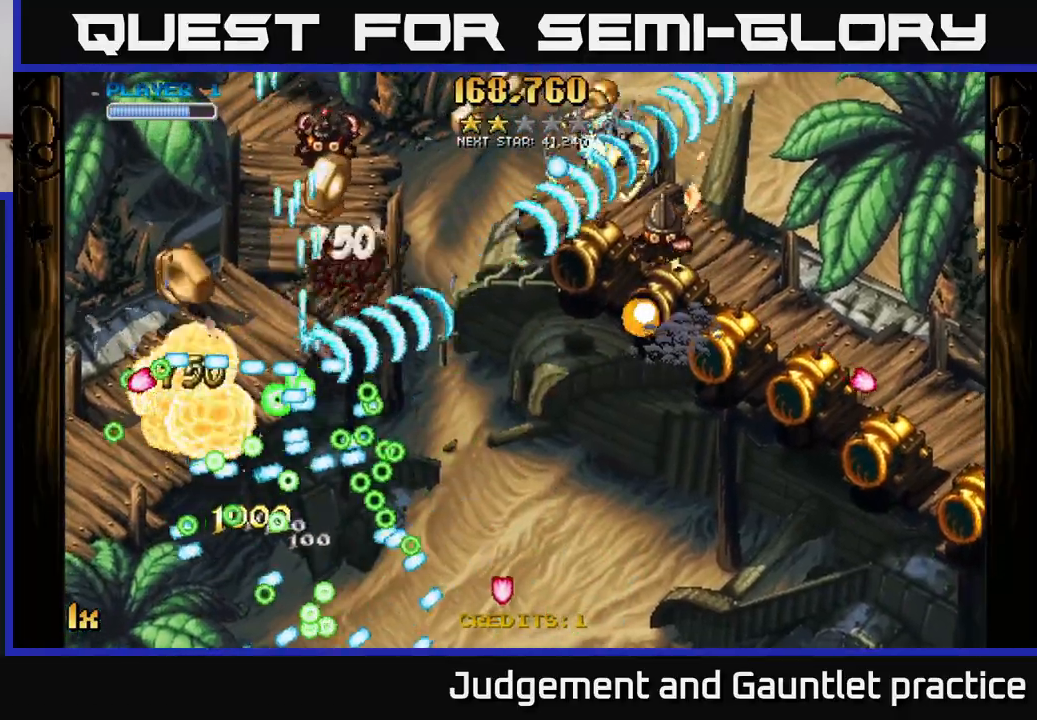
{"buttons": ["A"], "left_stick": "up-left", "events": [[100, "left_stick", "right"], [117, "X", "down"], [267, "X", "up"], [300, "left_stick", "left"], [467, "left_stick", "up-left"]]}
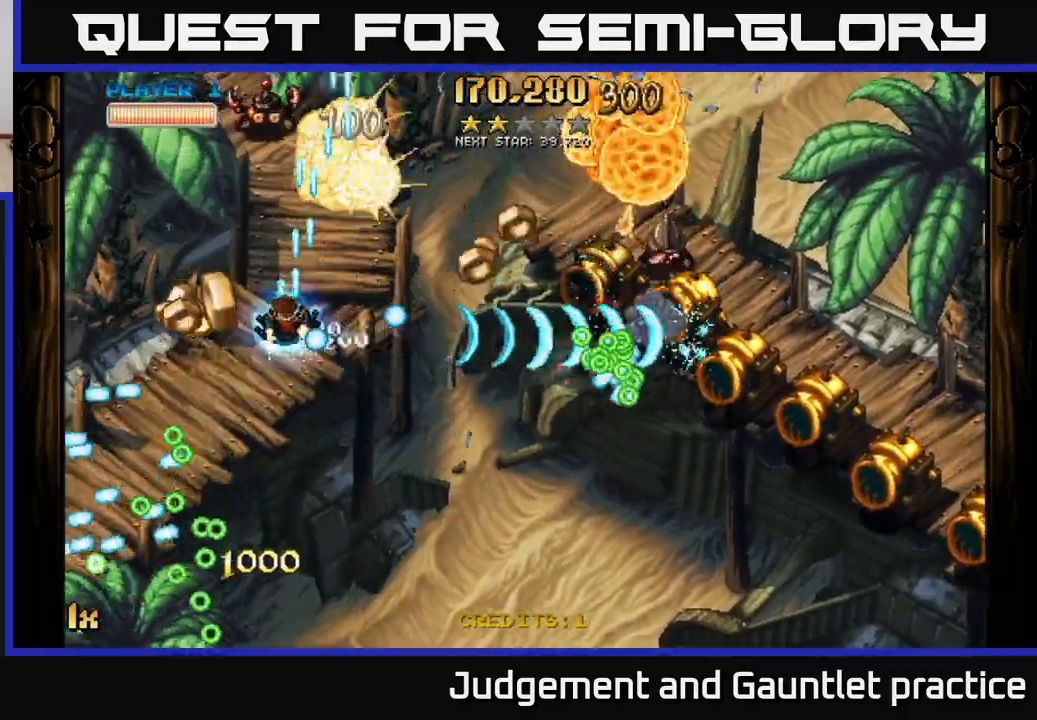
{"buttons": ["A"], "left_stick": "down", "events": [[233, "L1", "down"], [350, "L1", "up"], [350, "left_stick", "down-left"], [417, "left_stick", "down"]]}
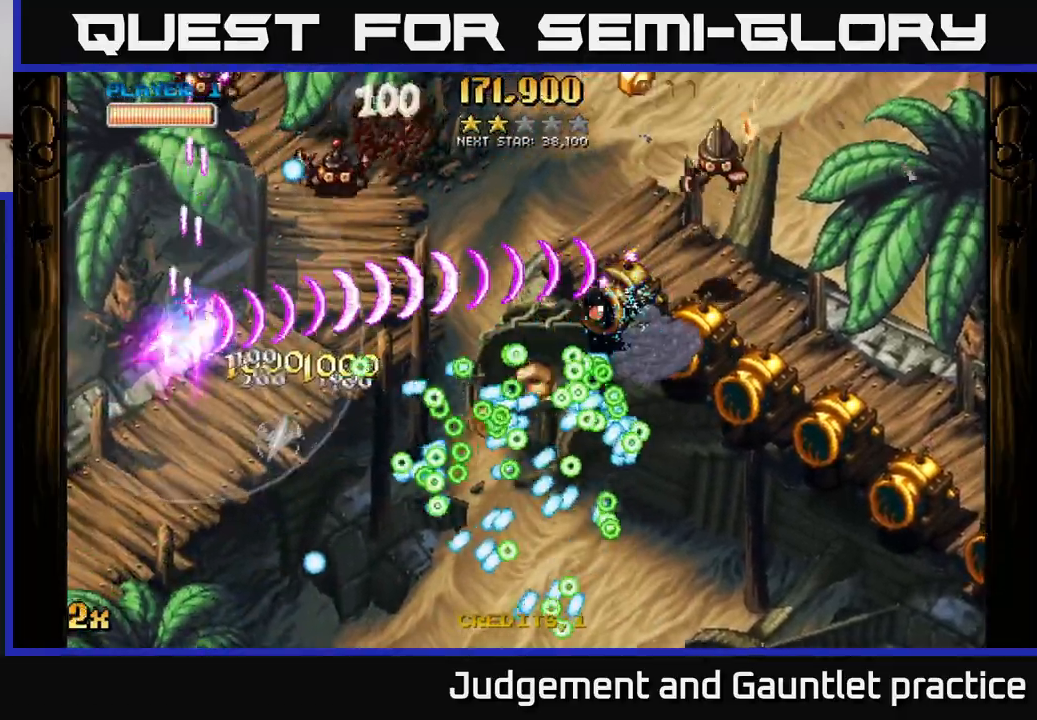
{"buttons": ["A"], "left_stick": "up", "events": [[150, "left_stick", "left"], [200, "left_stick", "up-left"], [400, "left_stick", "up"]]}
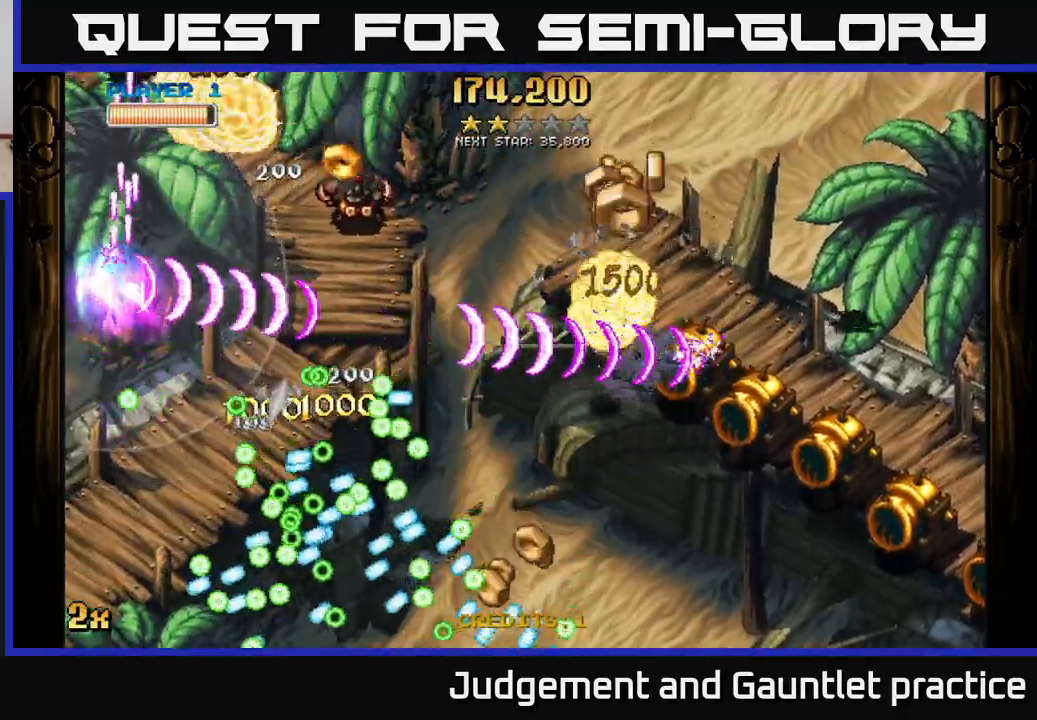
{"buttons": ["A"], "left_stick": "down-right", "events": [[100, "left_stick", "up-right"], [283, "left_stick", "down-right"]]}
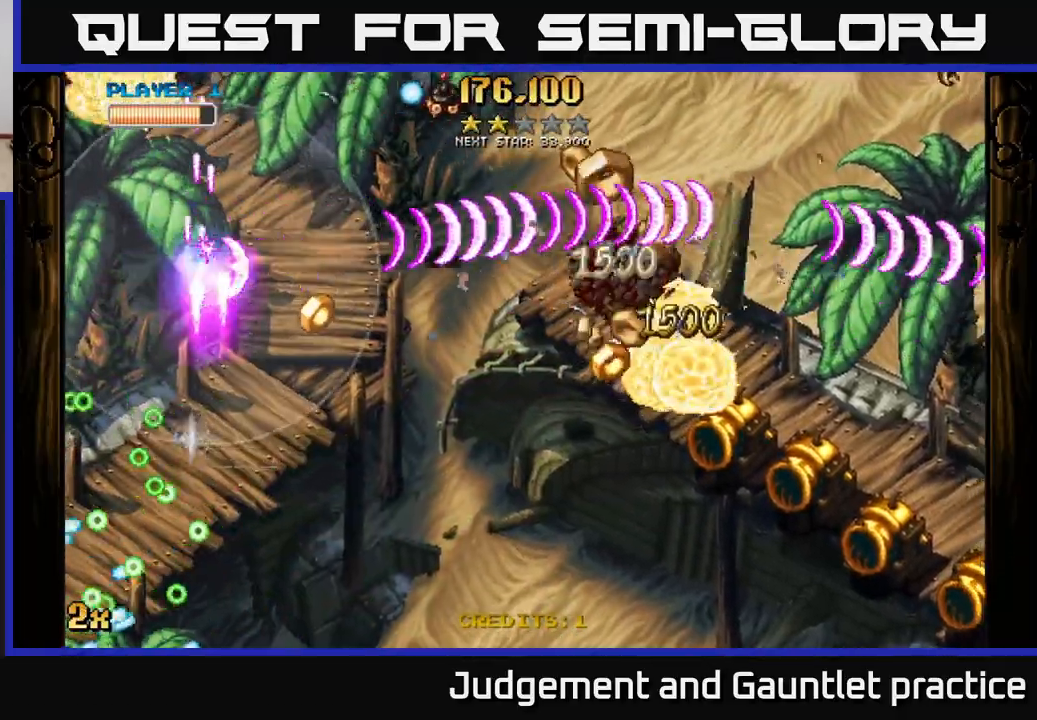
{"buttons": ["A"], "left_stick": "right", "events": [[50, "X", "down"], [117, "left_stick", "right"], [167, "X", "up"]]}
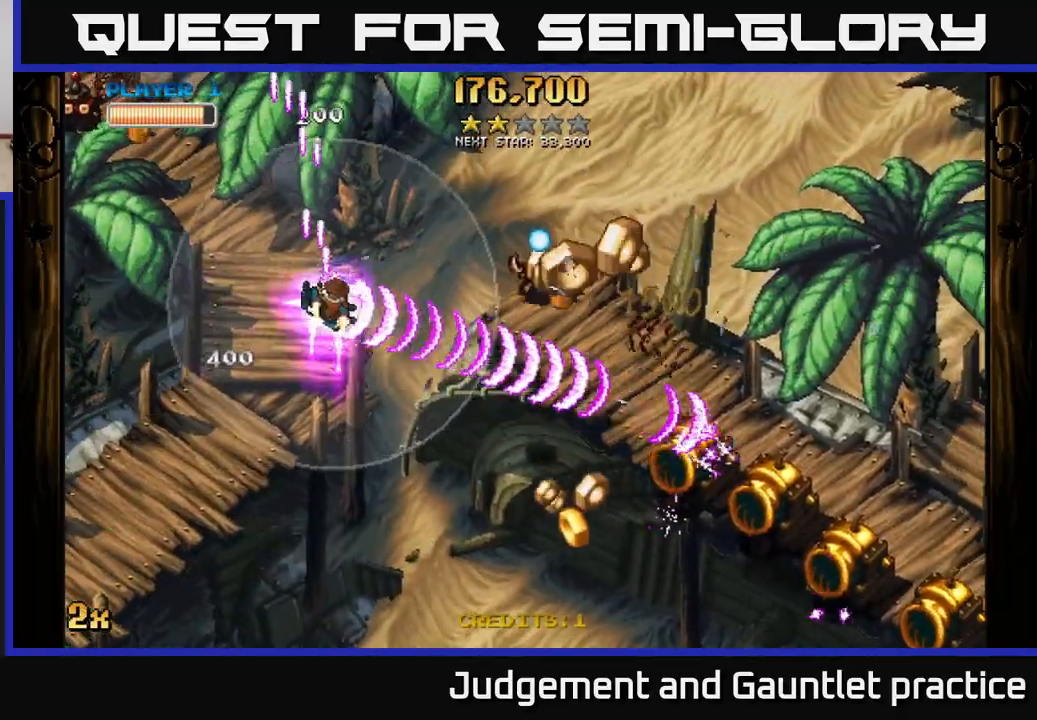
{"buttons": ["A"], "left_stick": "right", "events": [[33, "left_stick", "down-right"], [233, "X", "down"], [350, "X", "up"], [400, "left_stick", "right"]]}
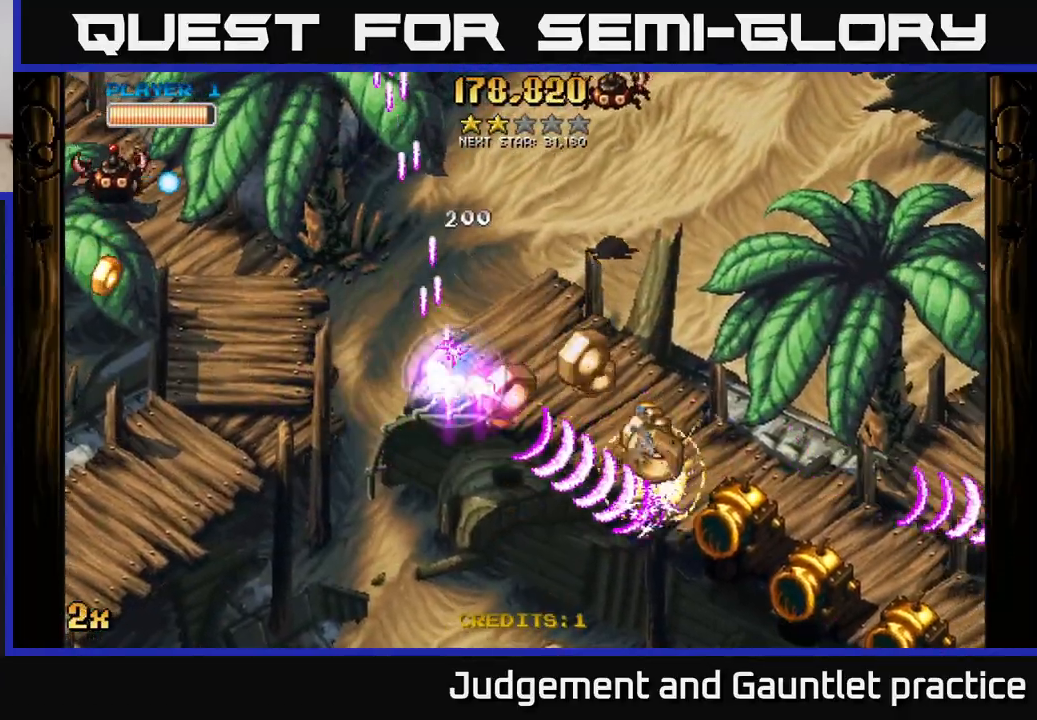
{"buttons": ["A"], "left_stick": "down-right", "events": [[100, "left_stick", "down-right"]]}
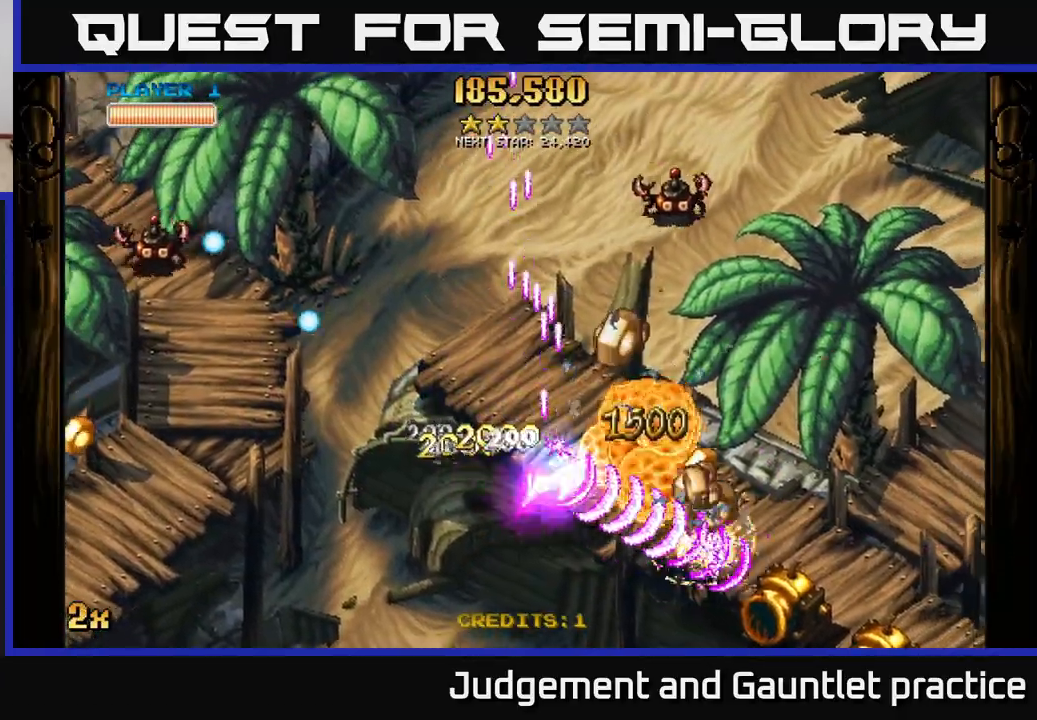
{"buttons": ["A"], "left_stick": "down-right", "events": []}
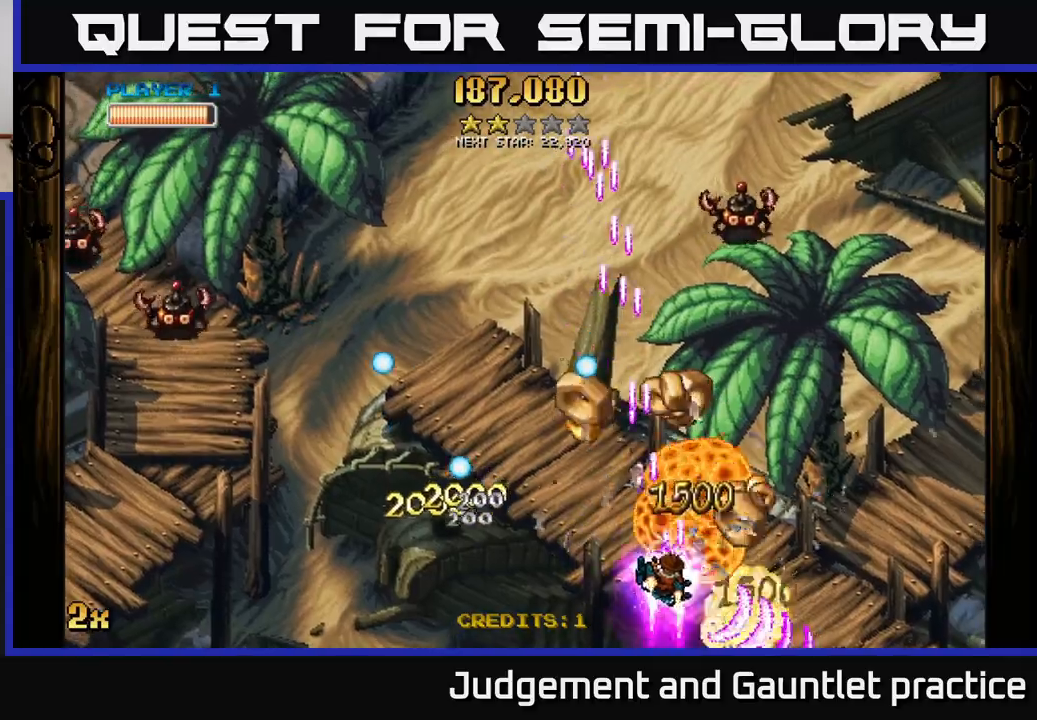
{"buttons": ["A"], "left_stick": "up-left", "events": [[317, "left_stick", "up-left"], [333, "X", "down"], [483, "X", "up"]]}
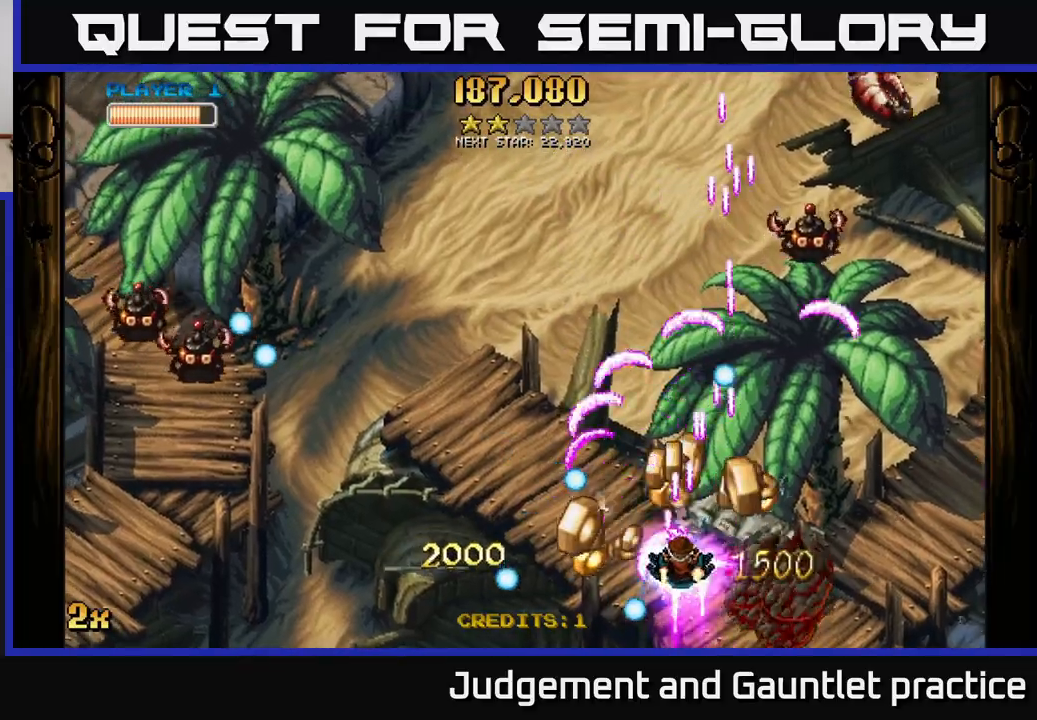
{"buttons": ["A"], "left_stick": "up-right", "events": [[33, "left_stick", "up-right"], [117, "left_stick", "right"], [450, "left_stick", "up-right"]]}
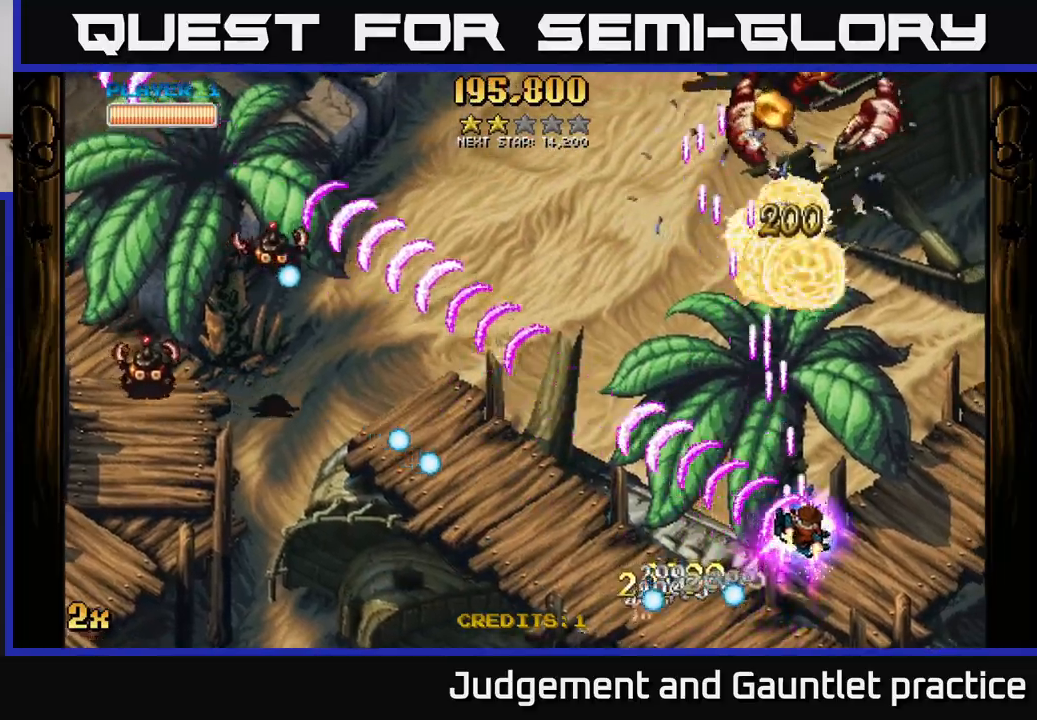
{"buttons": ["A"], "left_stick": "up-right", "events": [[100, "X", "down"], [100, "left_stick", "up-left"], [200, "X", "up"], [267, "left_stick", "up"], [400, "left_stick", "up-right"]]}
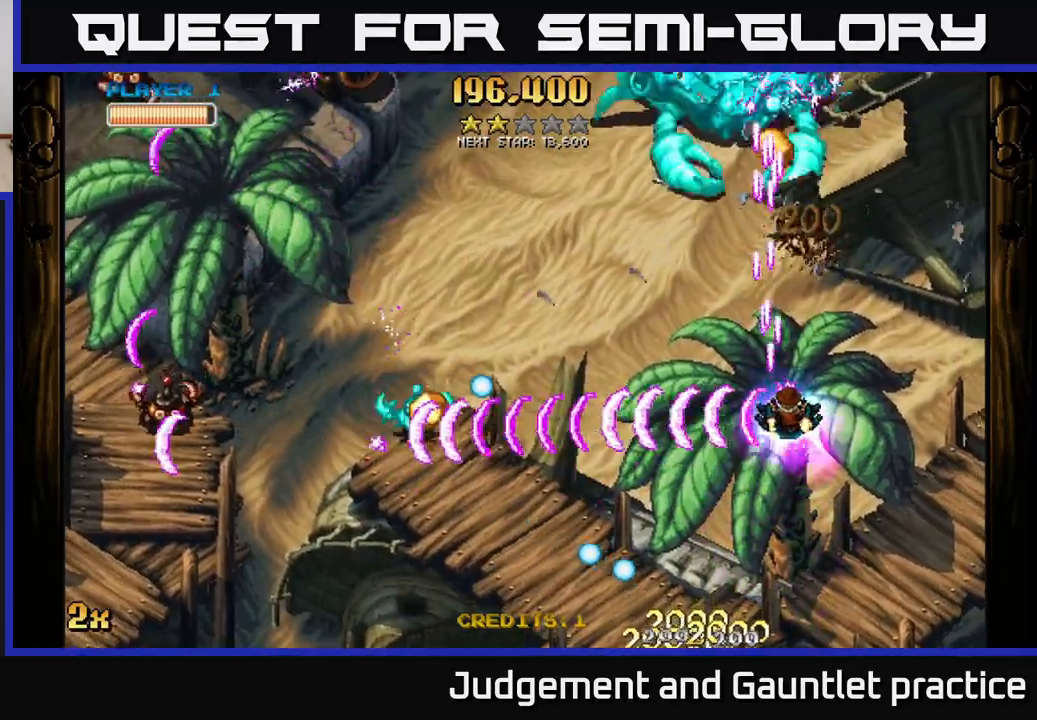
{"buttons": ["A"], "left_stick": "up-left", "events": [[83, "left_stick", "right"], [183, "left_stick", "down-right"], [367, "left_stick", "up-right"], [433, "left_stick", "up-left"]]}
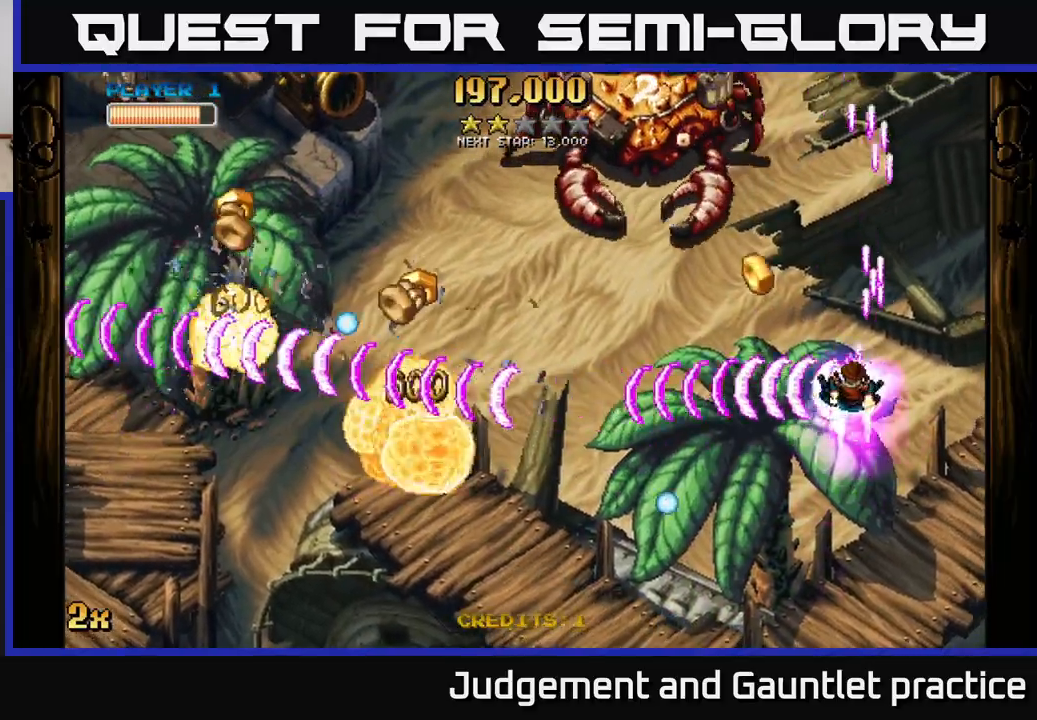
{"buttons": ["A", "X"], "left_stick": "up-left", "events": [[17, "left_stick", "left"], [183, "left_stick", "down-left"], [400, "X", "down"], [400, "left_stick", "up-left"]]}